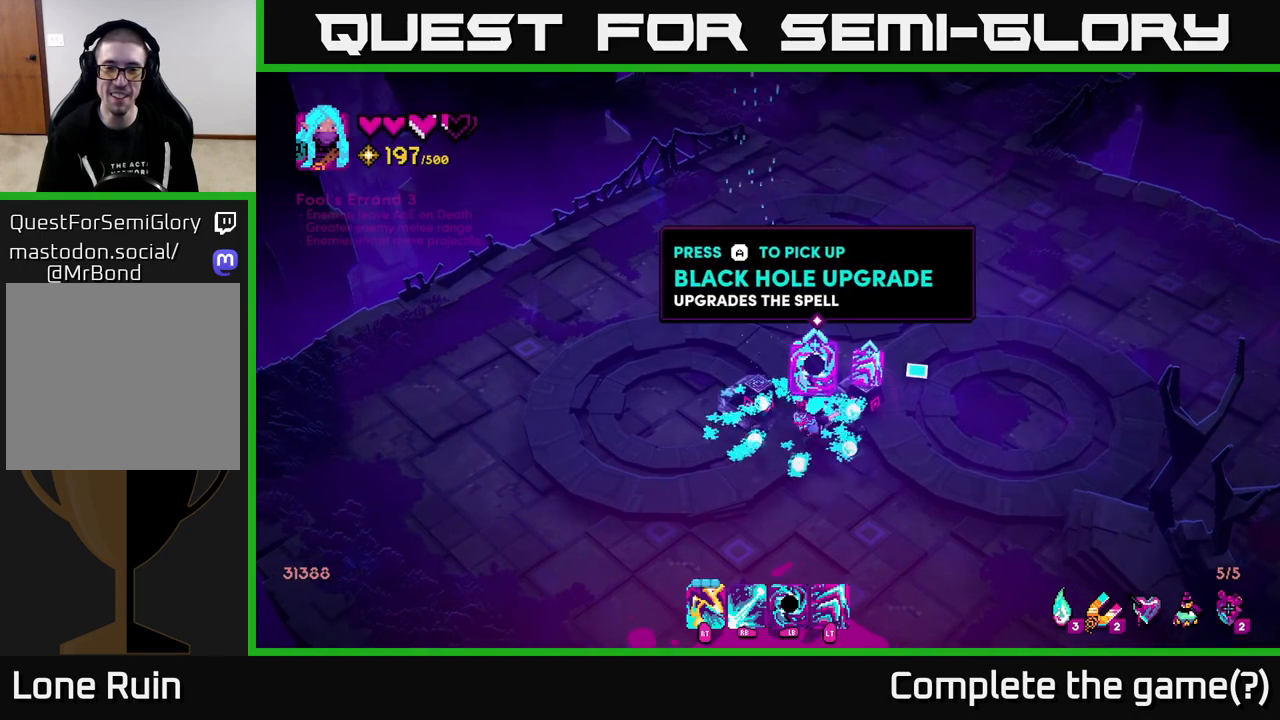
Gameplay with a controller (Xbox layout); each line is a JSON object with the inputs held at the frame after it. "events" lists button and stick changes between this image and that frame as [ms after this image, input, new state], when the widget could be followed in between.
{"buttons": [], "left_stick": "center", "right_stick": "center", "events": [[133, "left_stick", "right"], [317, "left_stick", "center"]]}
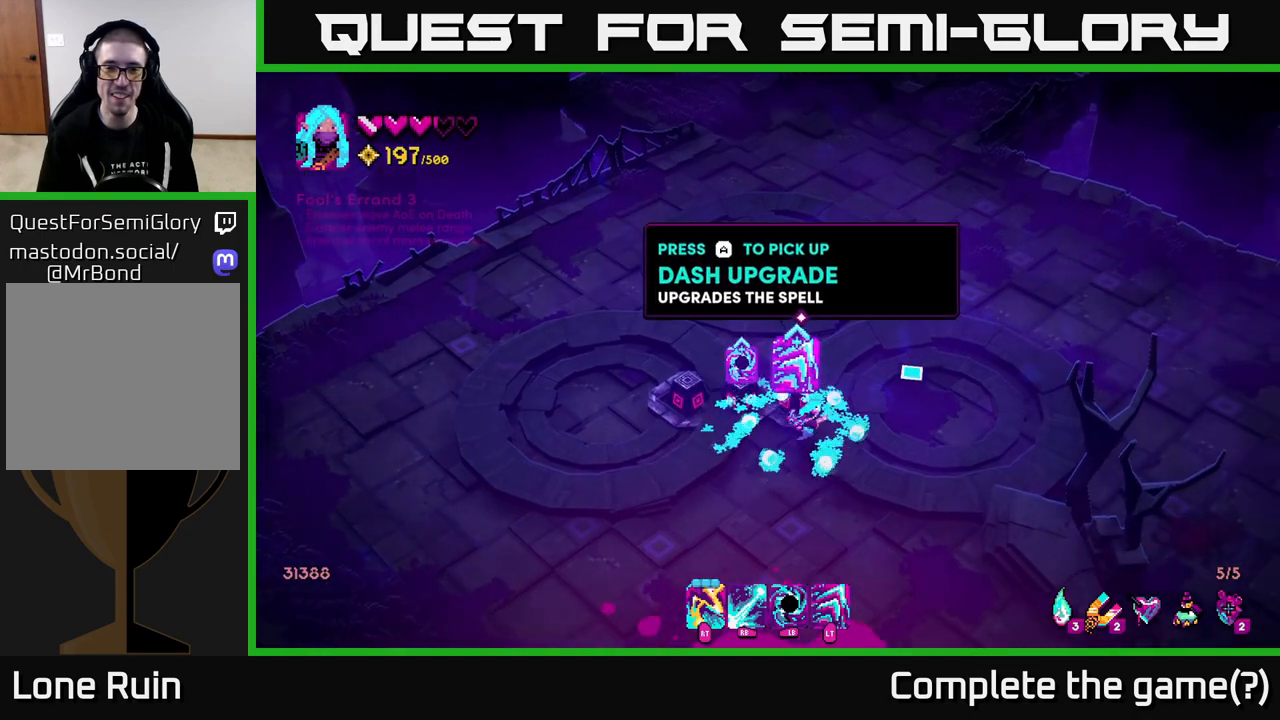
{"buttons": [], "left_stick": "center", "right_stick": "center", "events": [[33, "A", "down"], [100, "A", "up"]]}
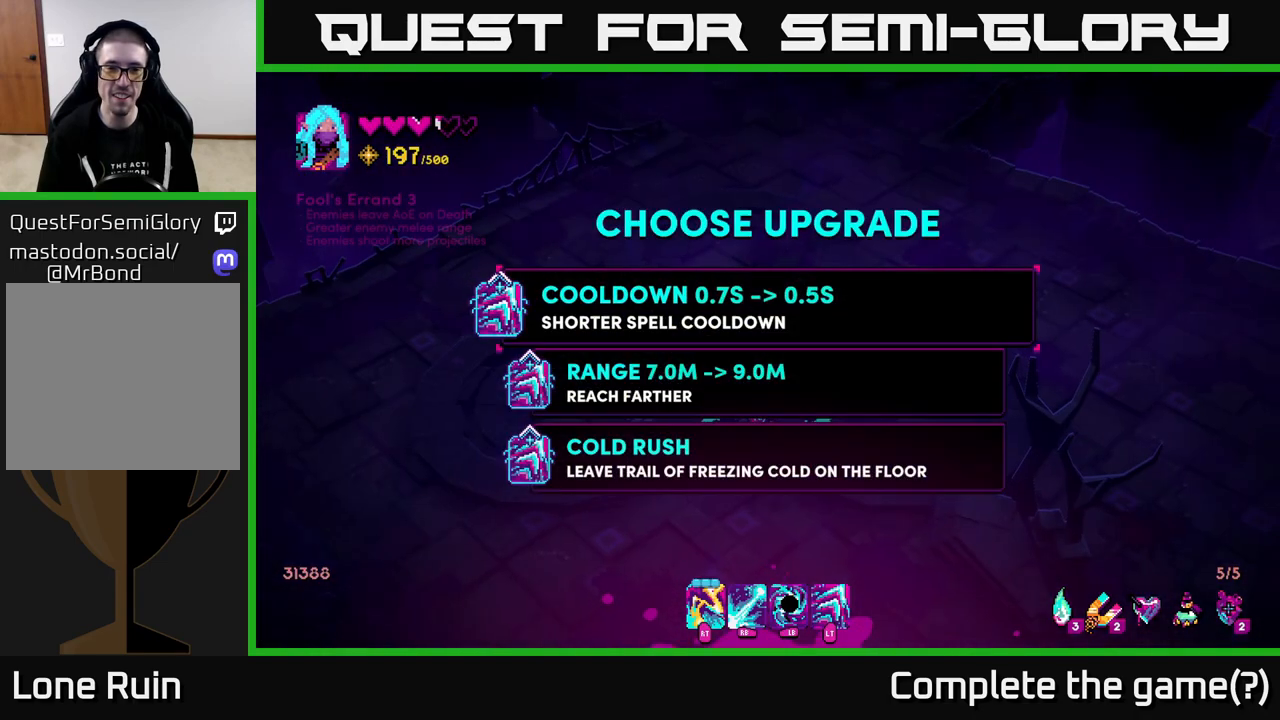
{"buttons": [], "left_stick": "down", "right_stick": "center", "events": [[367, "left_stick", "down"]]}
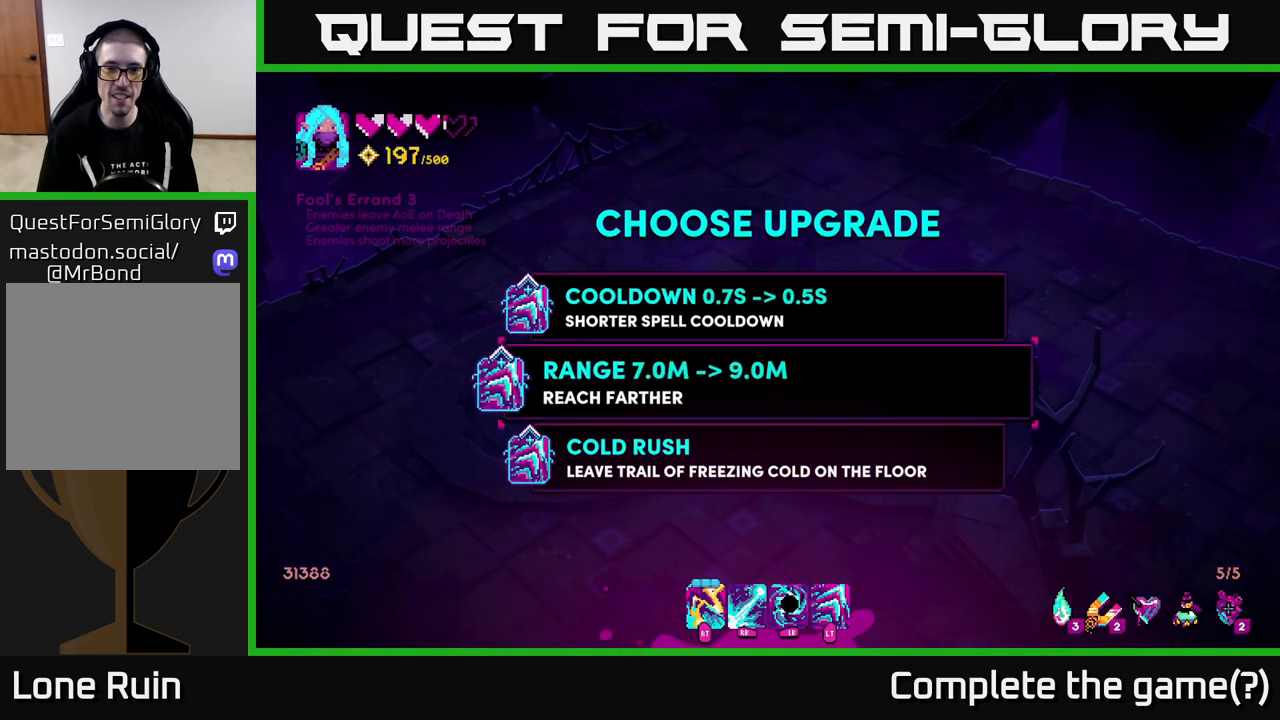
{"buttons": [], "left_stick": "left", "right_stick": "center", "events": [[83, "left_stick", "up"], [217, "A", "down"], [233, "left_stick", "center"], [283, "A", "up"], [400, "left_stick", "left"]]}
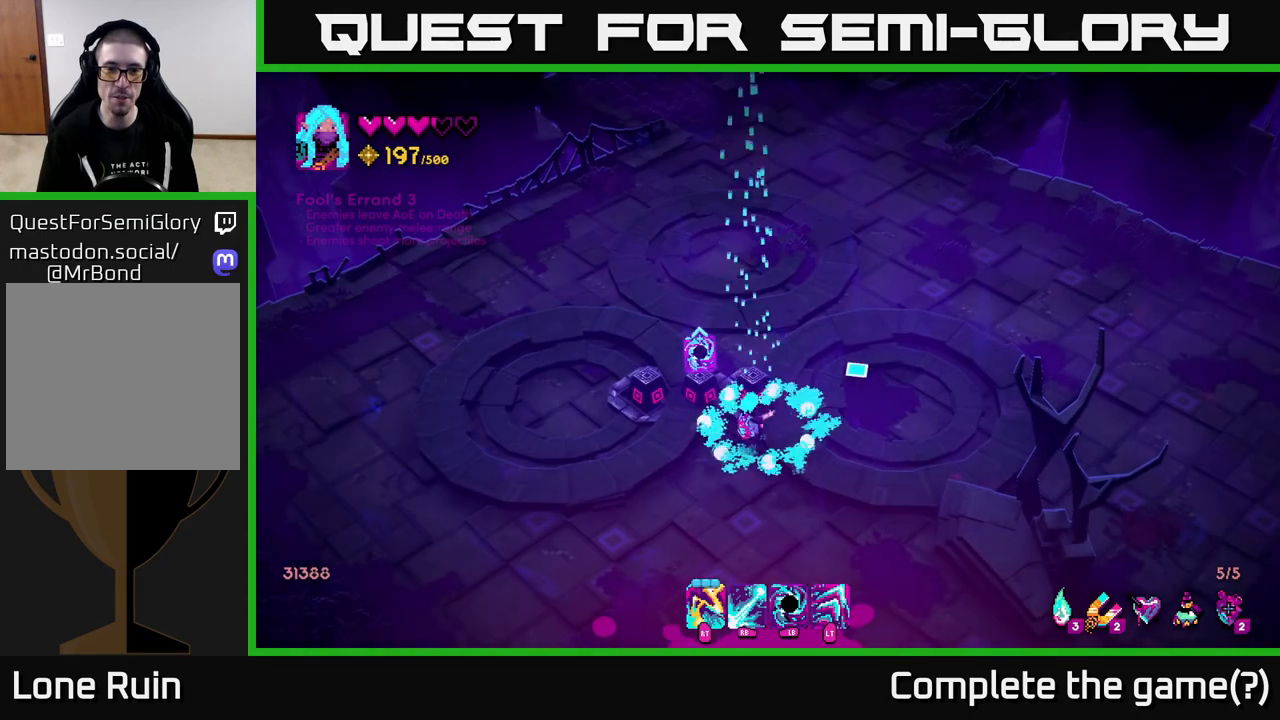
{"buttons": [], "left_stick": "center", "right_stick": "center", "events": [[83, "left_stick", "center"], [167, "A", "down"], [267, "A", "up"]]}
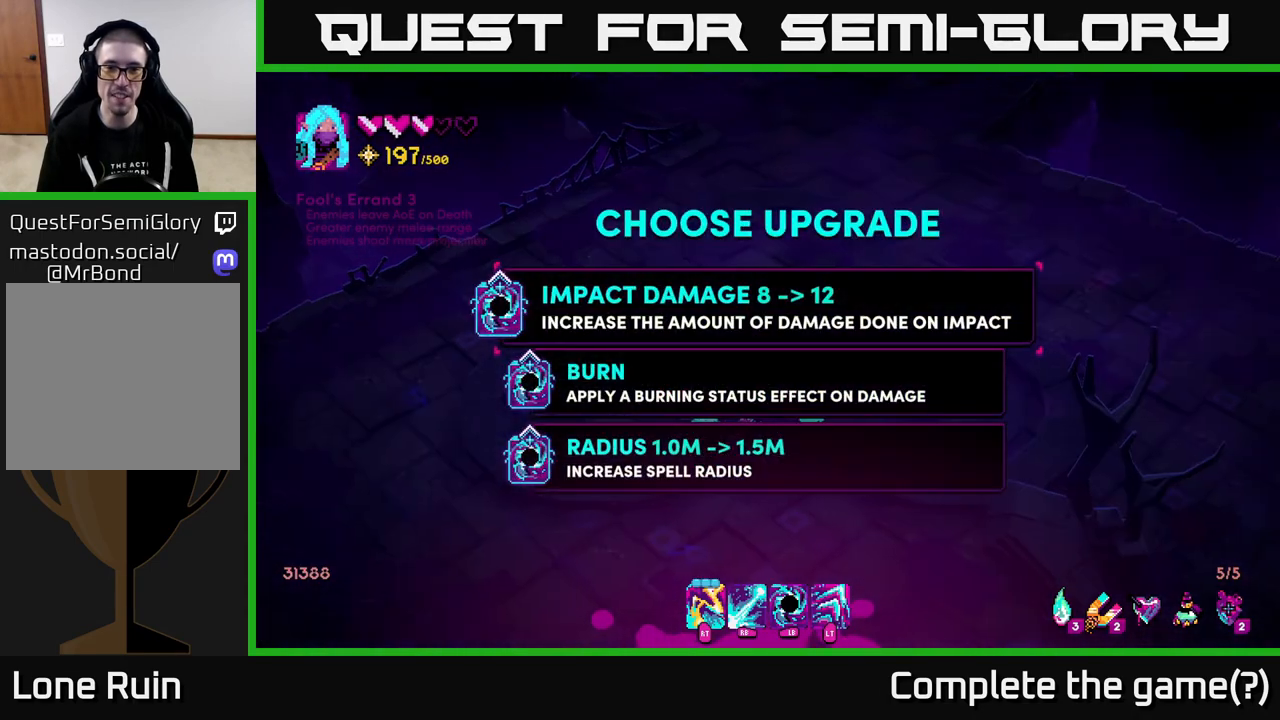
{"buttons": [], "left_stick": "center", "right_stick": "center", "events": []}
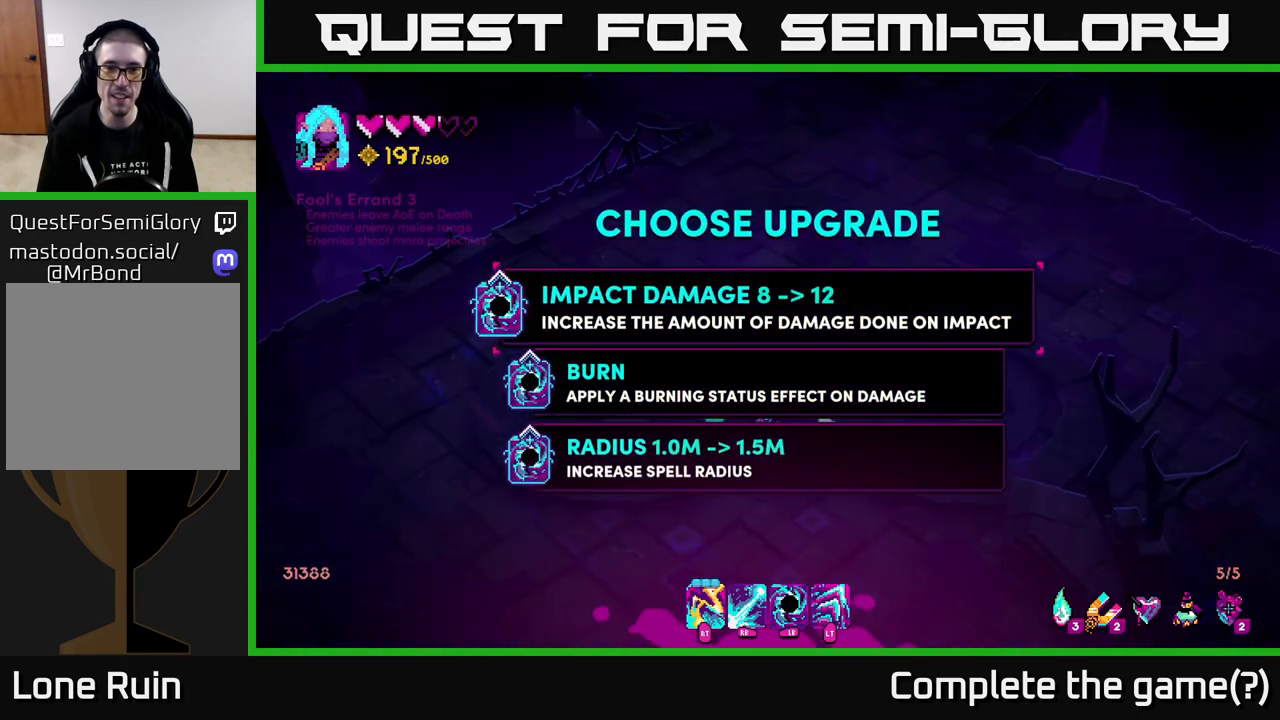
{"buttons": [], "left_stick": "center", "right_stick": "center", "events": []}
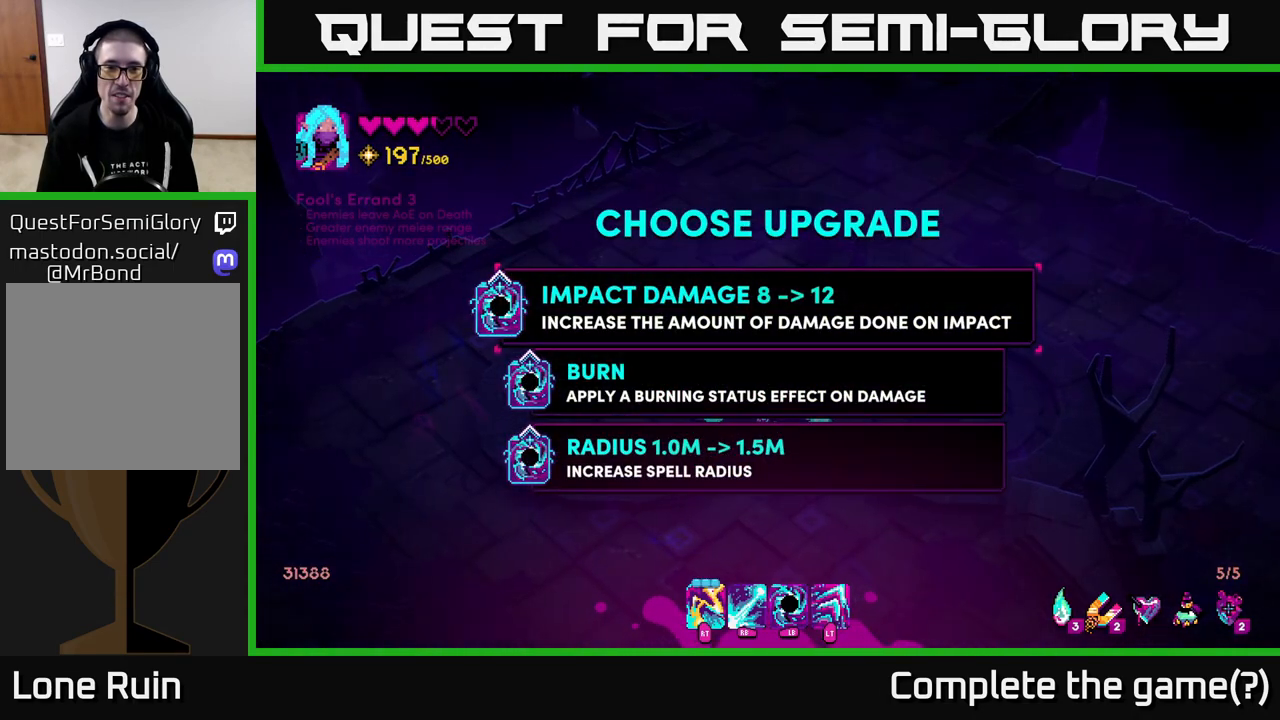
{"buttons": [], "left_stick": "center", "right_stick": "center", "events": []}
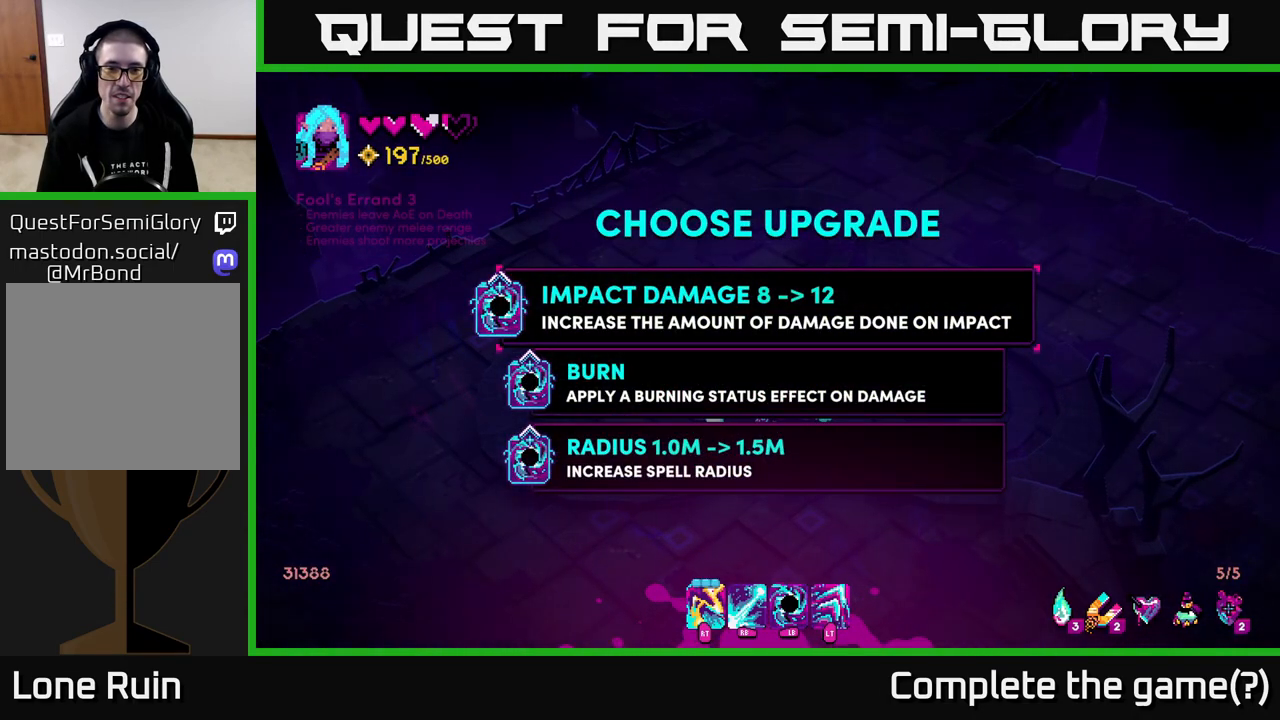
{"buttons": [], "left_stick": "down", "right_stick": "center", "events": [[200, "left_stick", "down"], [350, "left_stick", "center"], [450, "left_stick", "down"]]}
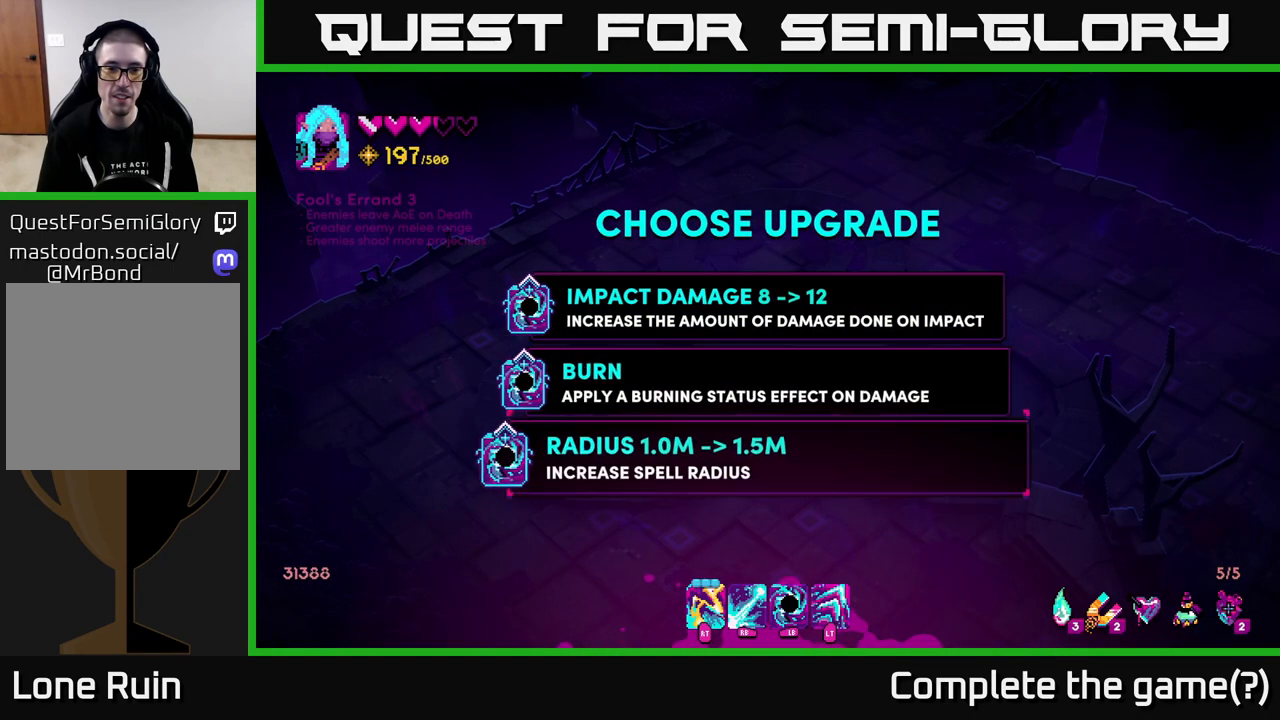
{"buttons": [], "left_stick": "up-right", "right_stick": "up", "events": [[117, "A", "down"], [117, "left_stick", "center"], [183, "A", "up"], [250, "left_stick", "right"], [367, "left_stick", "up-right"], [483, "right_stick", "up"]]}
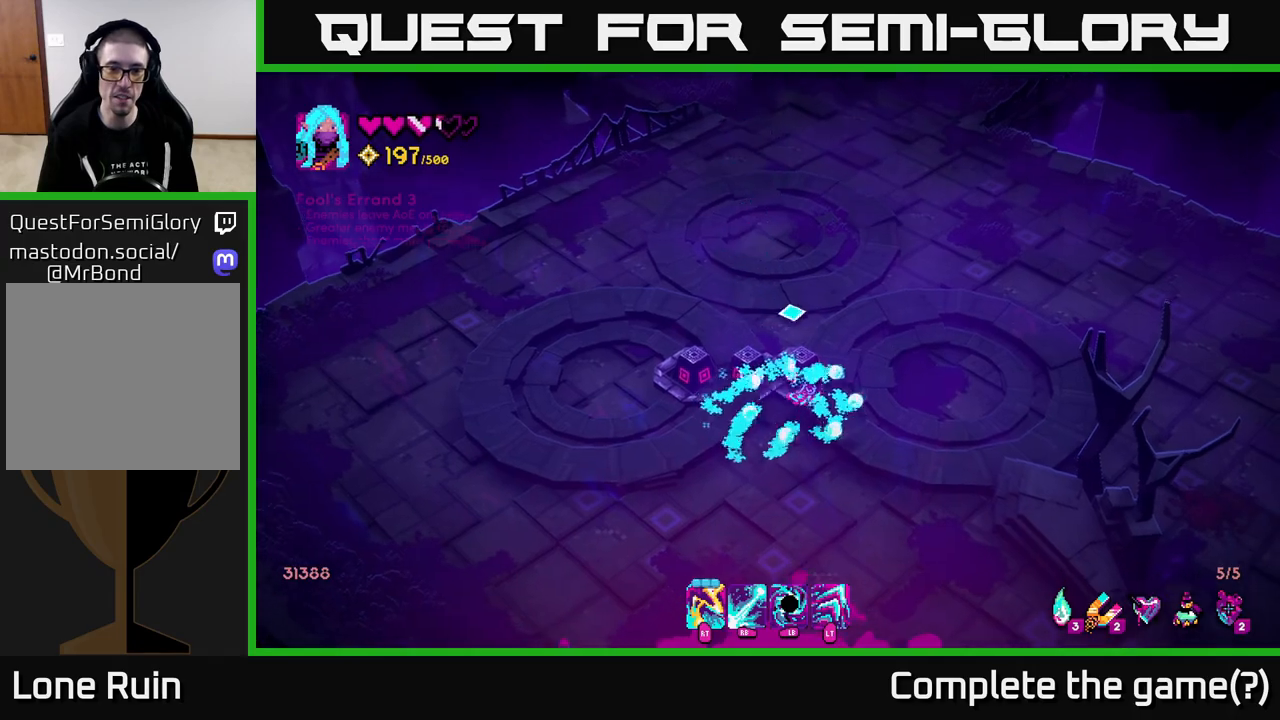
{"buttons": [], "left_stick": "up", "right_stick": "up", "events": [[200, "left_stick", "up"]]}
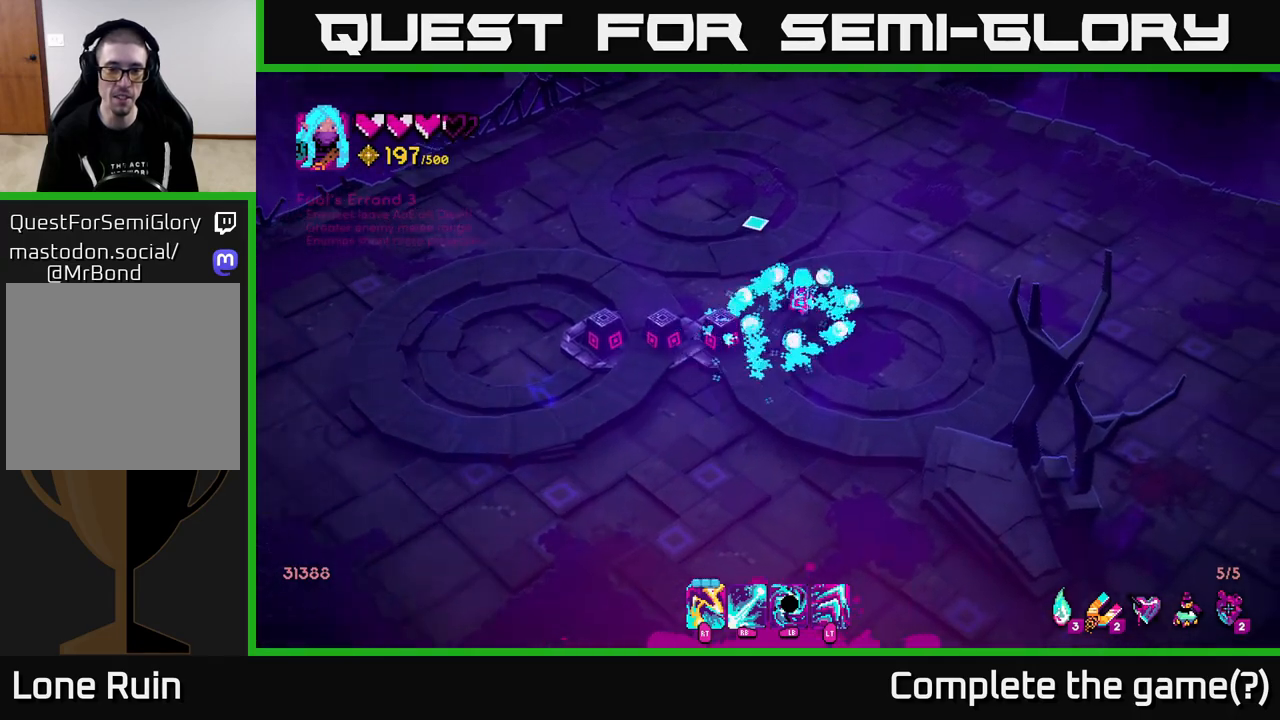
{"buttons": [], "left_stick": "center", "right_stick": "up", "events": [[267, "L1", "down"], [383, "L1", "up"], [450, "left_stick", "center"]]}
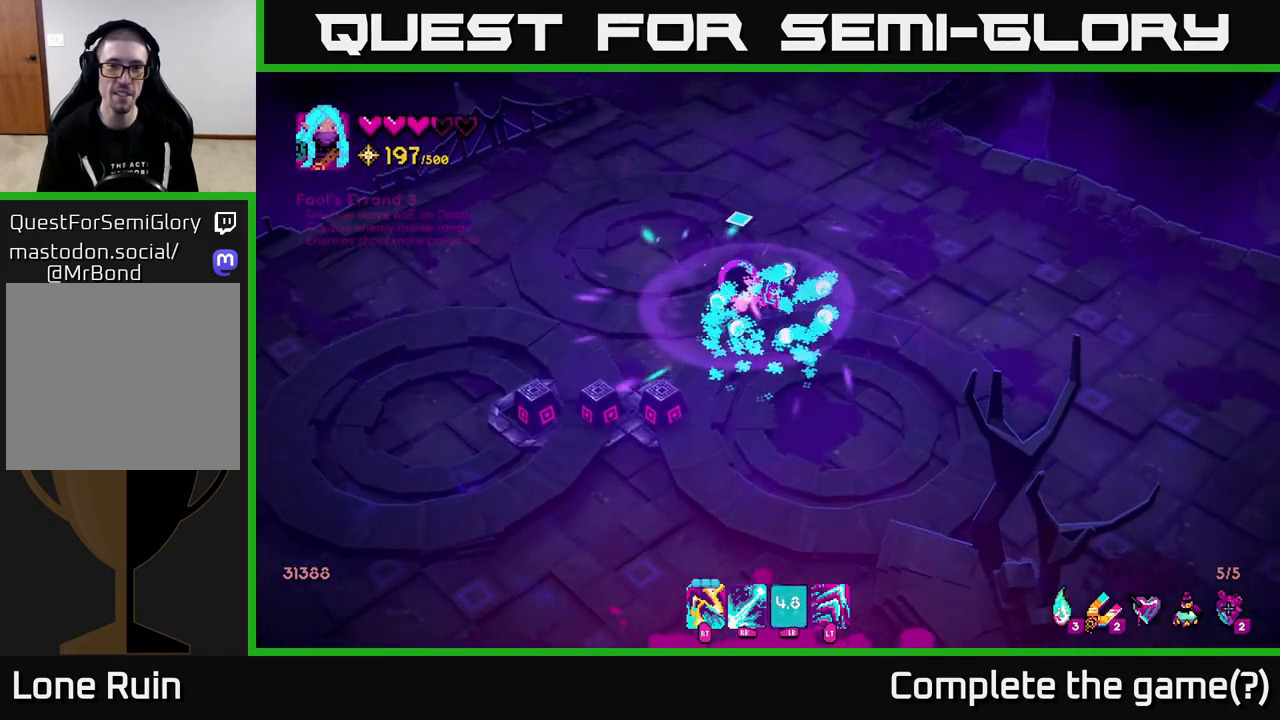
{"buttons": [], "left_stick": "center", "right_stick": "up", "events": [[17, "left_stick", "right"], [200, "left_stick", "center"]]}
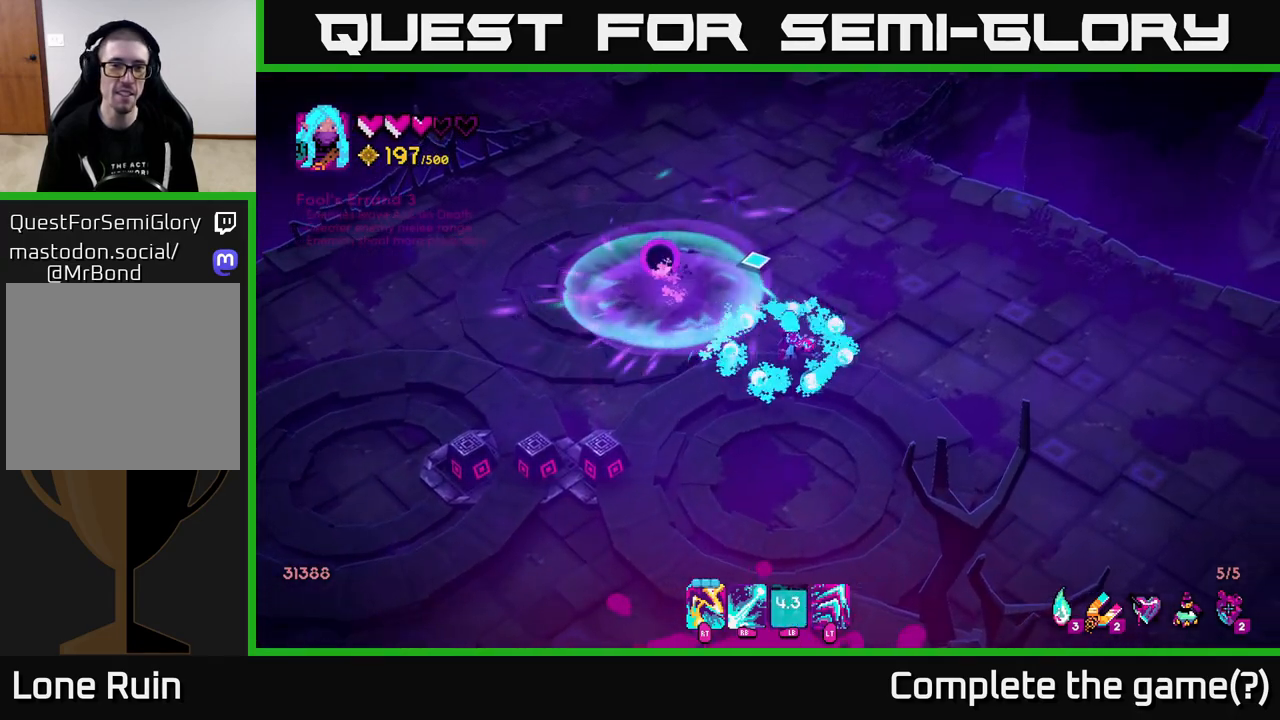
{"buttons": [], "left_stick": "up", "right_stick": "up", "events": [[500, "left_stick", "up"]]}
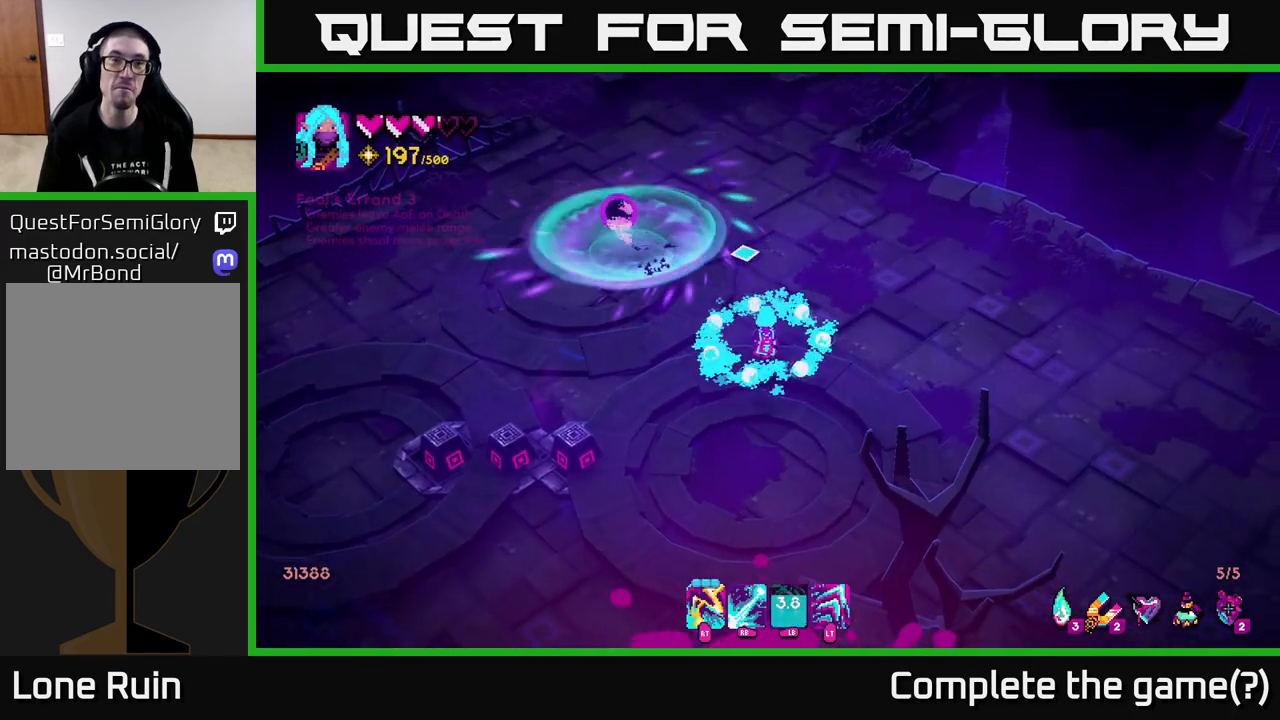
{"buttons": [], "left_stick": "up", "right_stick": "up", "events": []}
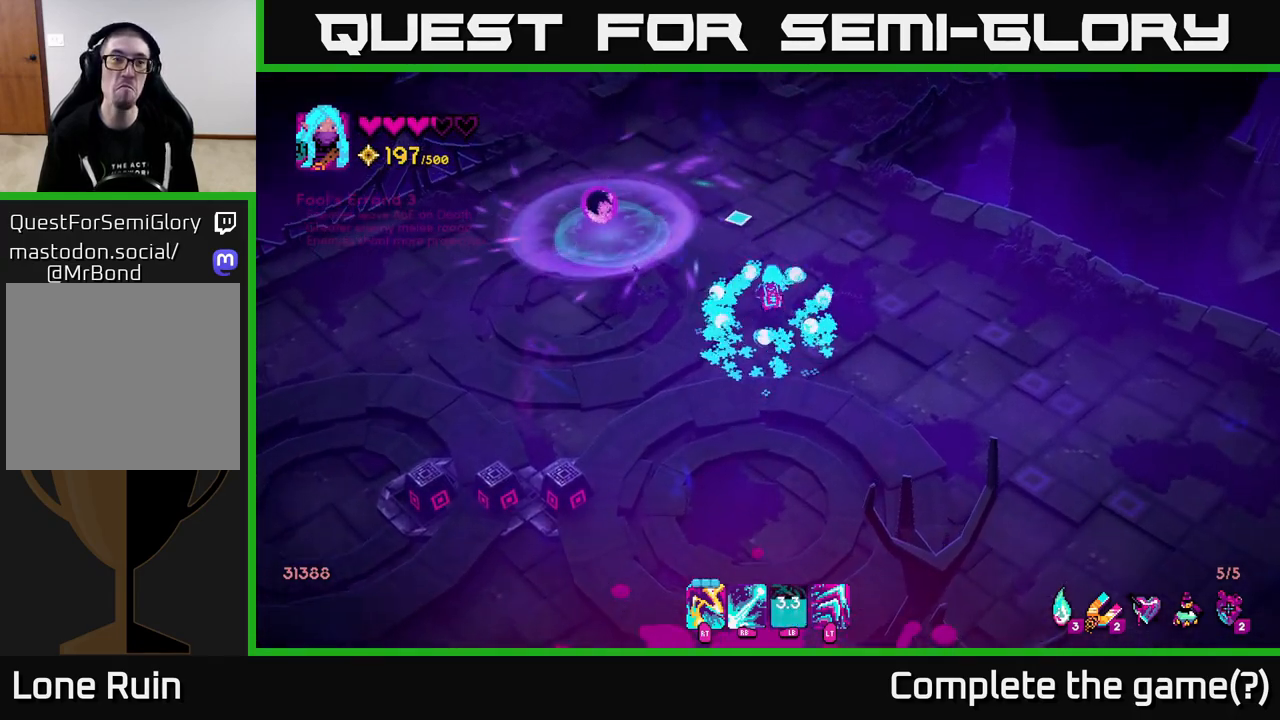
{"buttons": [], "left_stick": "up-left", "right_stick": "up", "events": [[150, "left_stick", "up-left"]]}
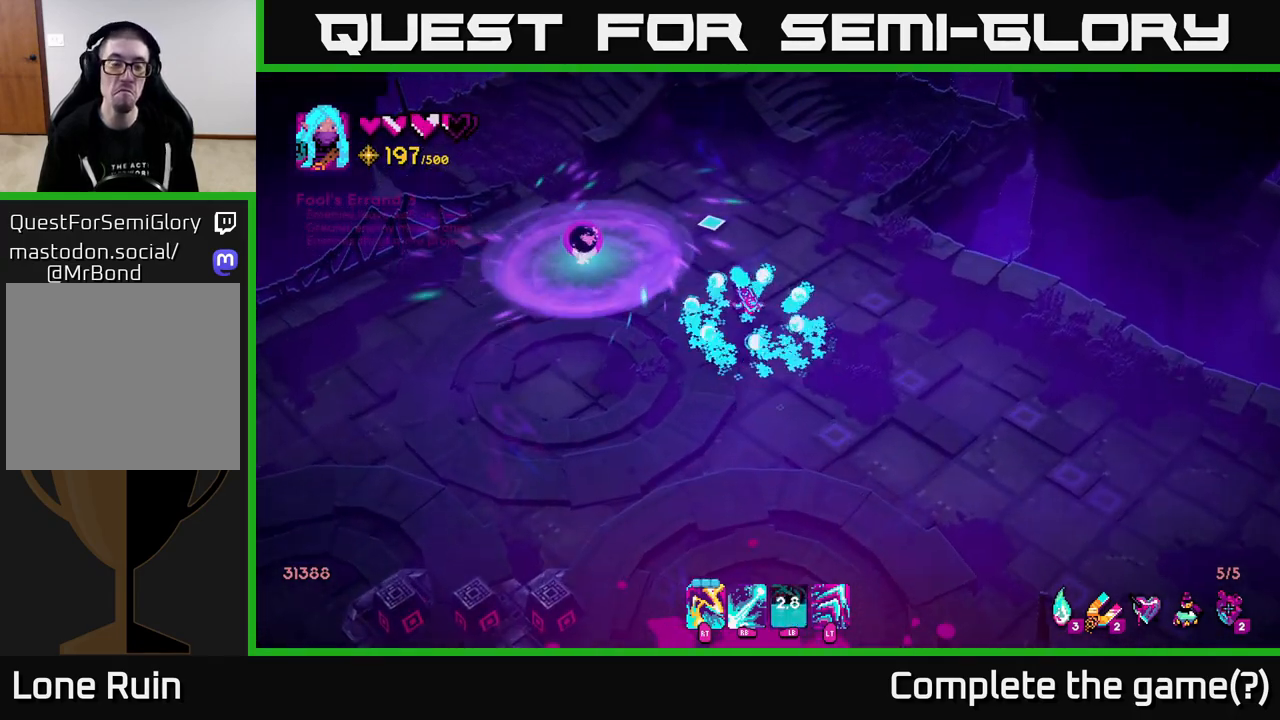
{"buttons": [], "left_stick": "up-left", "right_stick": "up", "events": []}
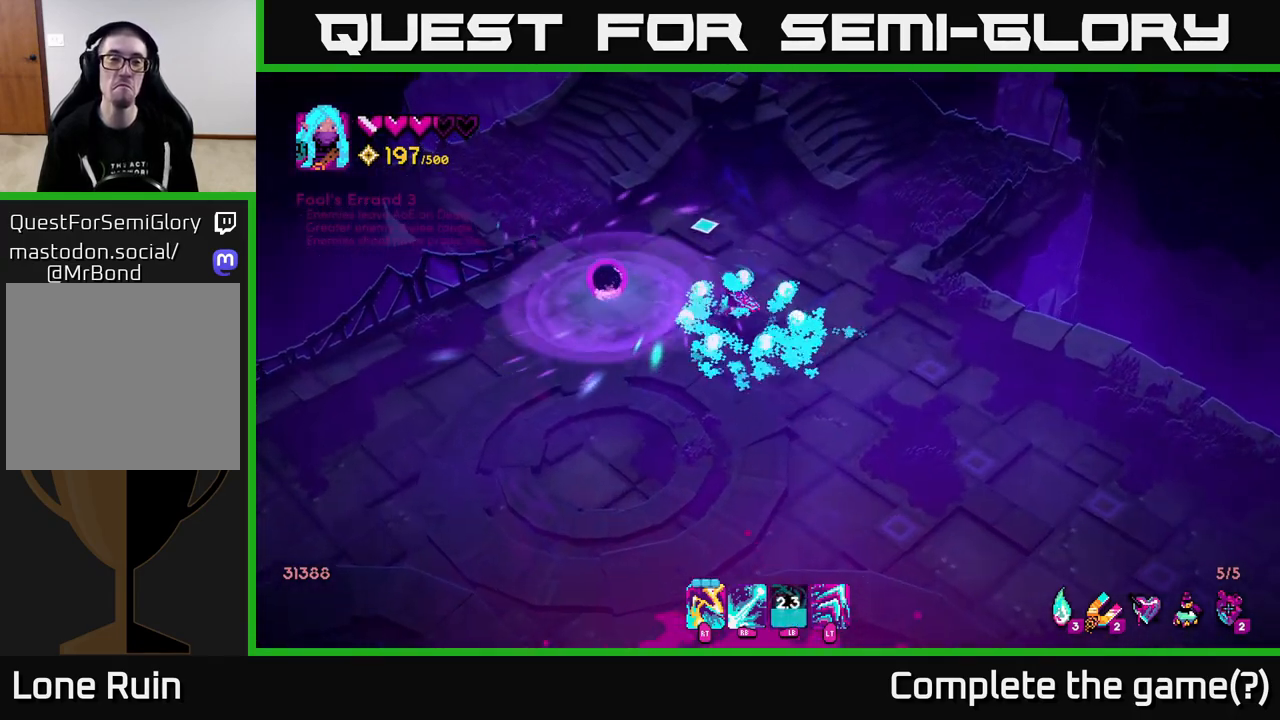
{"buttons": [], "left_stick": "up-left", "right_stick": "up", "events": []}
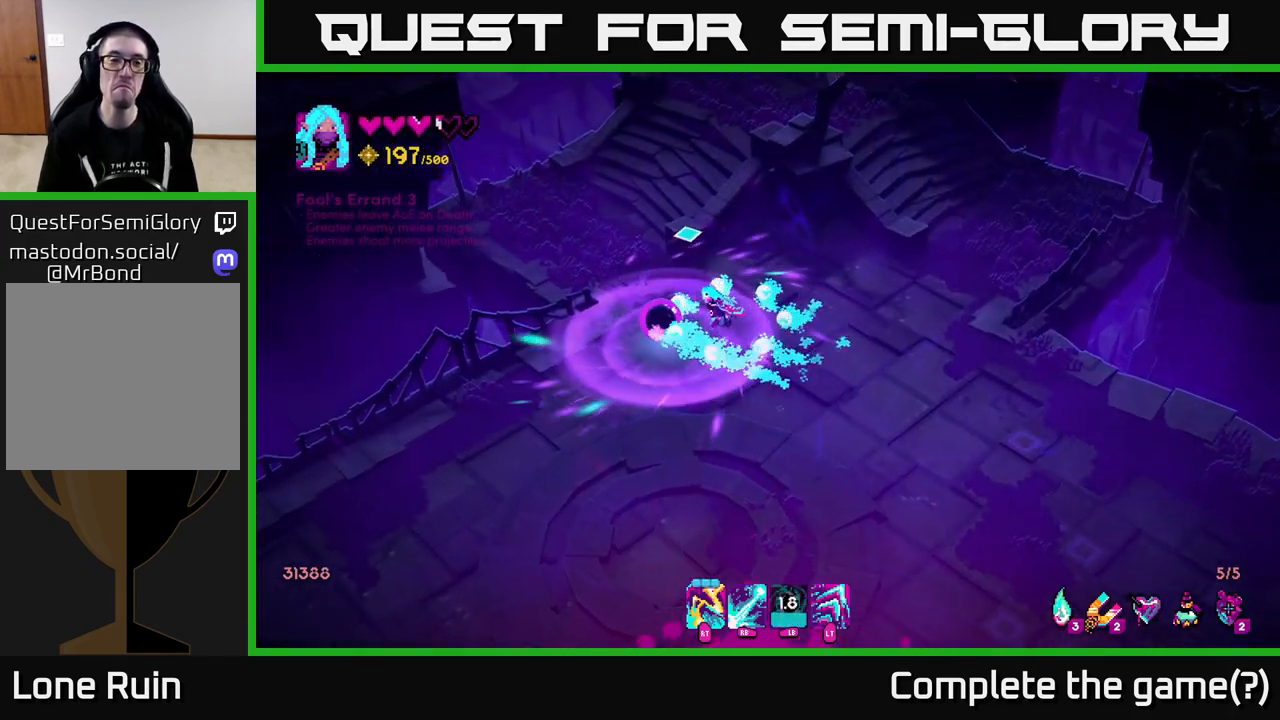
{"buttons": [], "left_stick": "up-left", "right_stick": "up", "events": []}
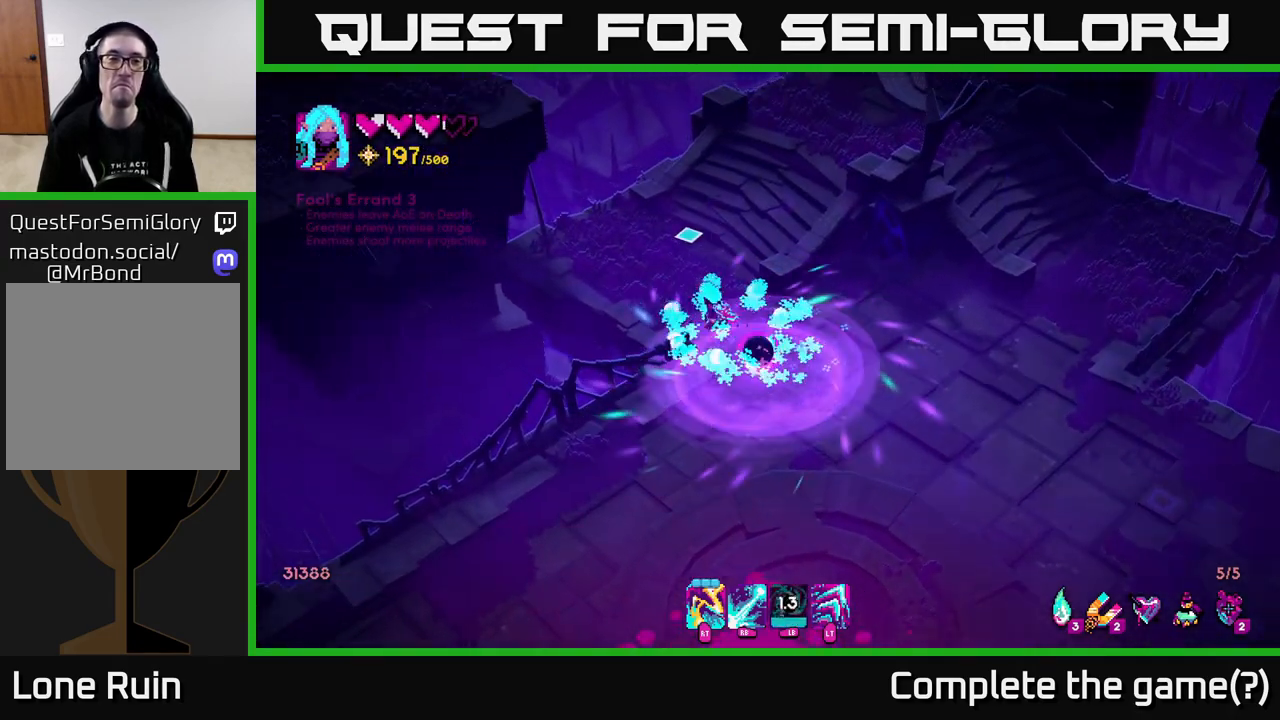
{"buttons": [], "left_stick": "up-right", "right_stick": "up", "events": [[17, "left_stick", "up"], [167, "left_stick", "up-right"]]}
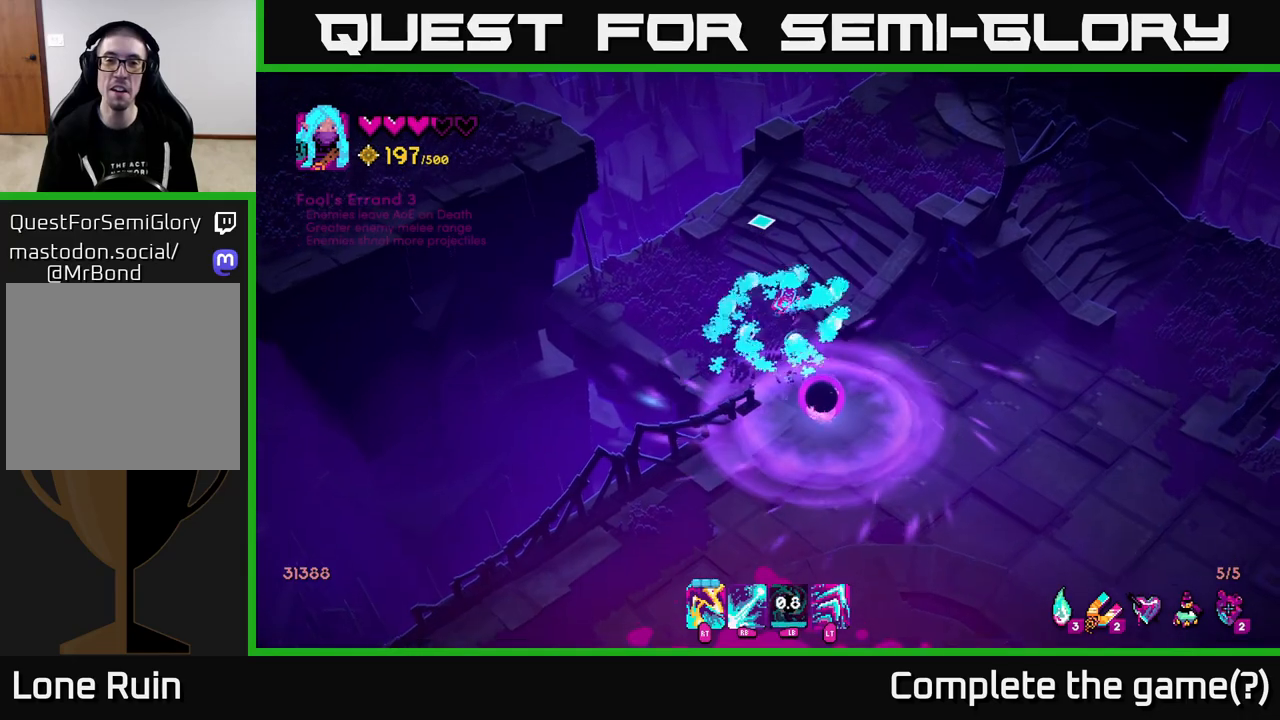
{"buttons": [], "left_stick": "up-right", "right_stick": "up", "events": [[183, "L2", "down"], [283, "L2", "up"]]}
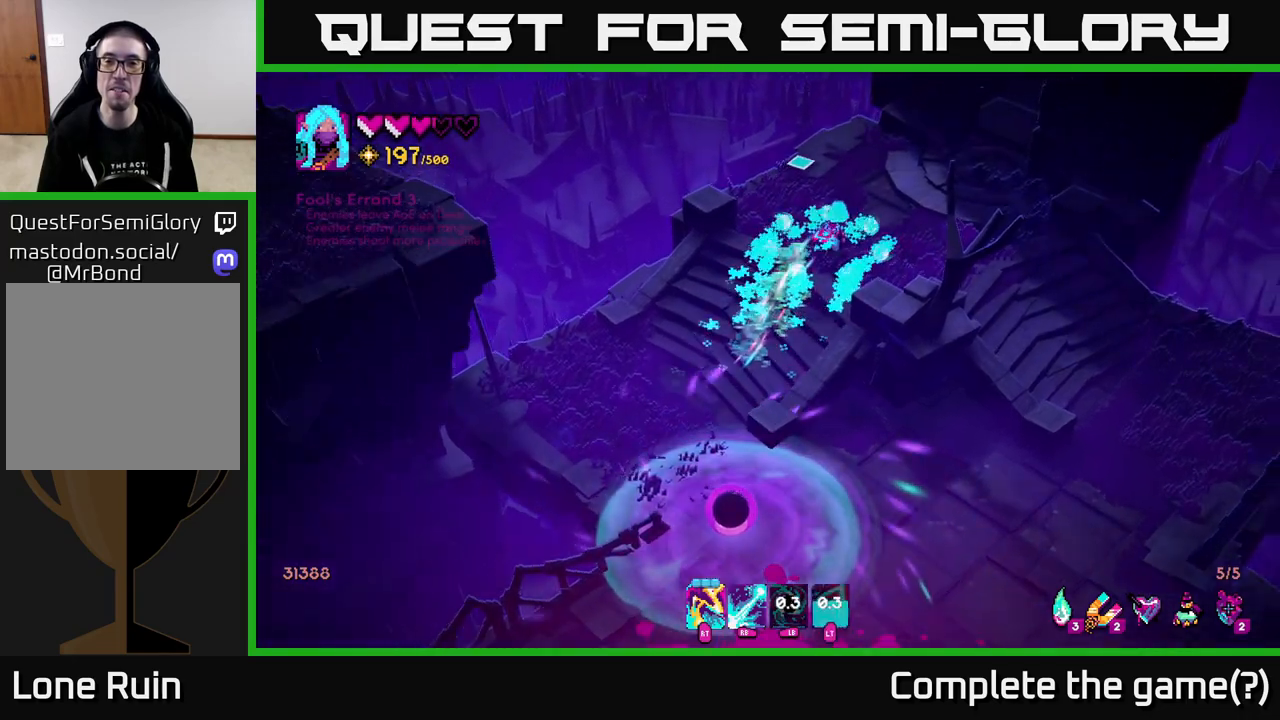
{"buttons": [], "left_stick": "up-right", "right_stick": "left", "events": [[467, "right_stick", "left"]]}
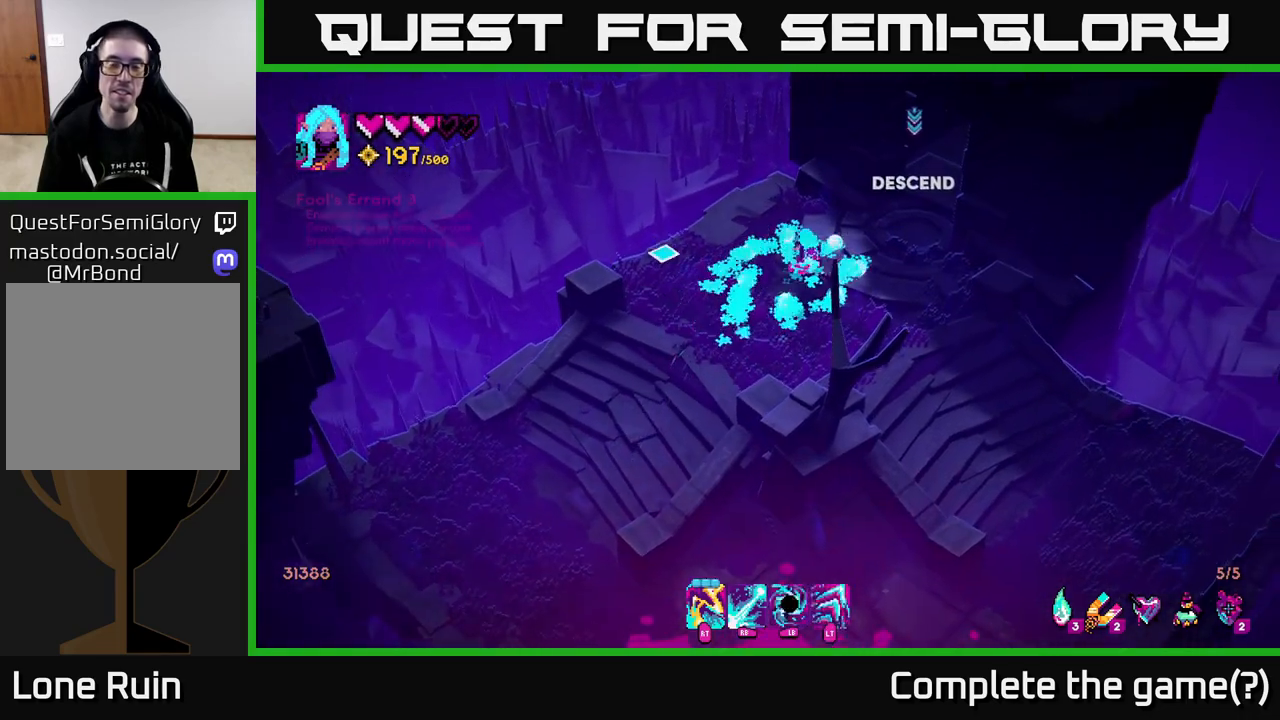
{"buttons": [], "left_stick": "center", "right_stick": "down-left", "events": [[67, "left_stick", "center"], [117, "right_stick", "down-left"], [267, "left_stick", "down-left"], [433, "left_stick", "center"]]}
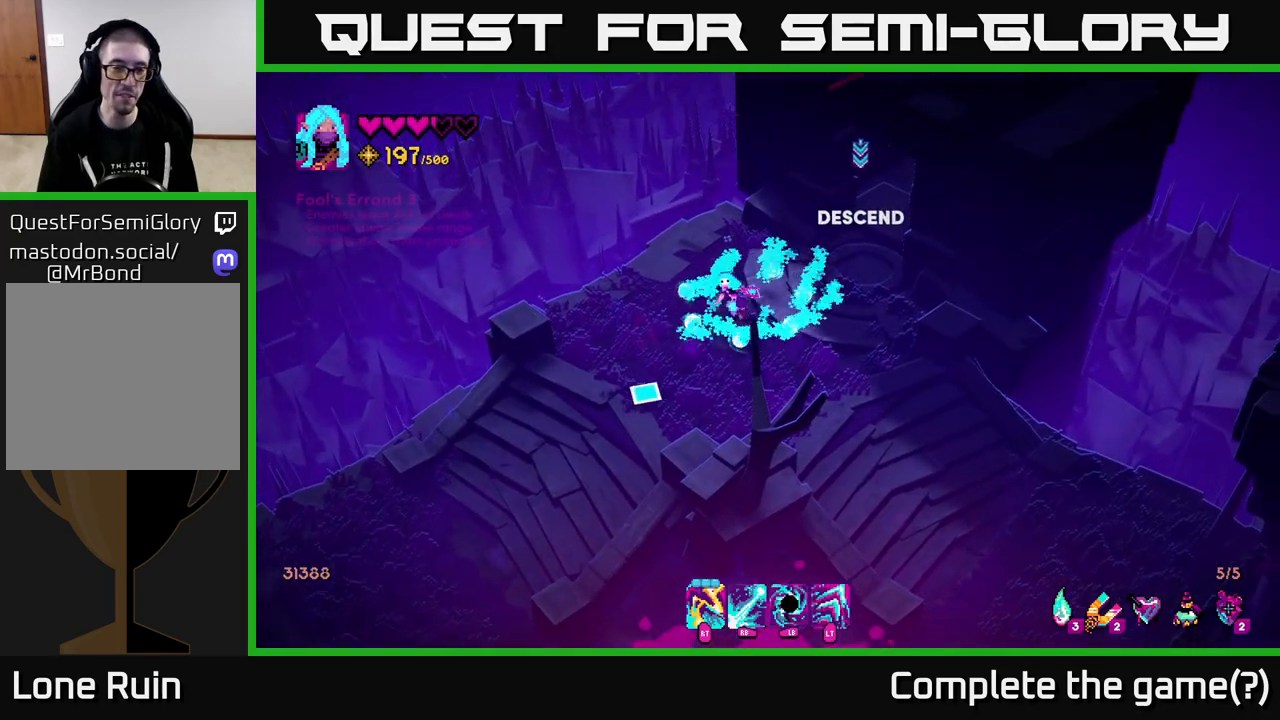
{"buttons": [], "left_stick": "up-right", "right_stick": "up-right", "events": [[250, "left_stick", "up-right"], [250, "right_stick", "up"], [417, "right_stick", "up-right"]]}
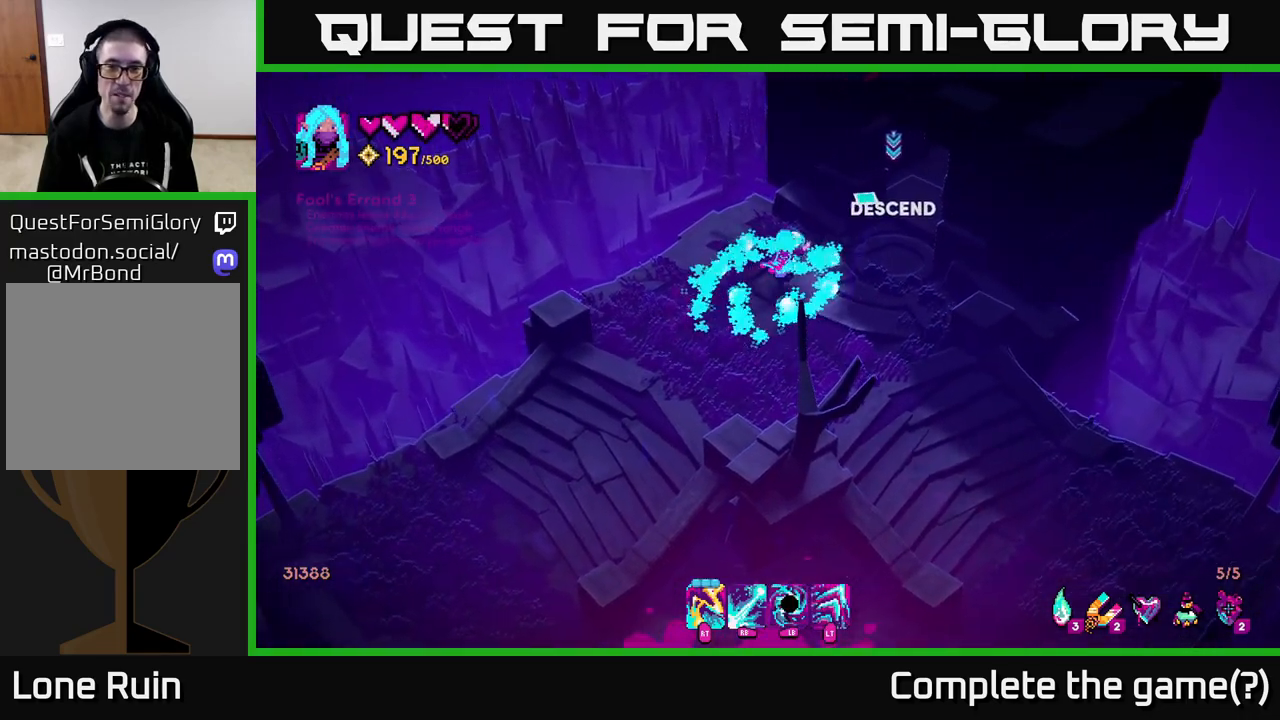
{"buttons": [], "left_stick": "up-right", "right_stick": "center", "events": [[300, "right_stick", "center"]]}
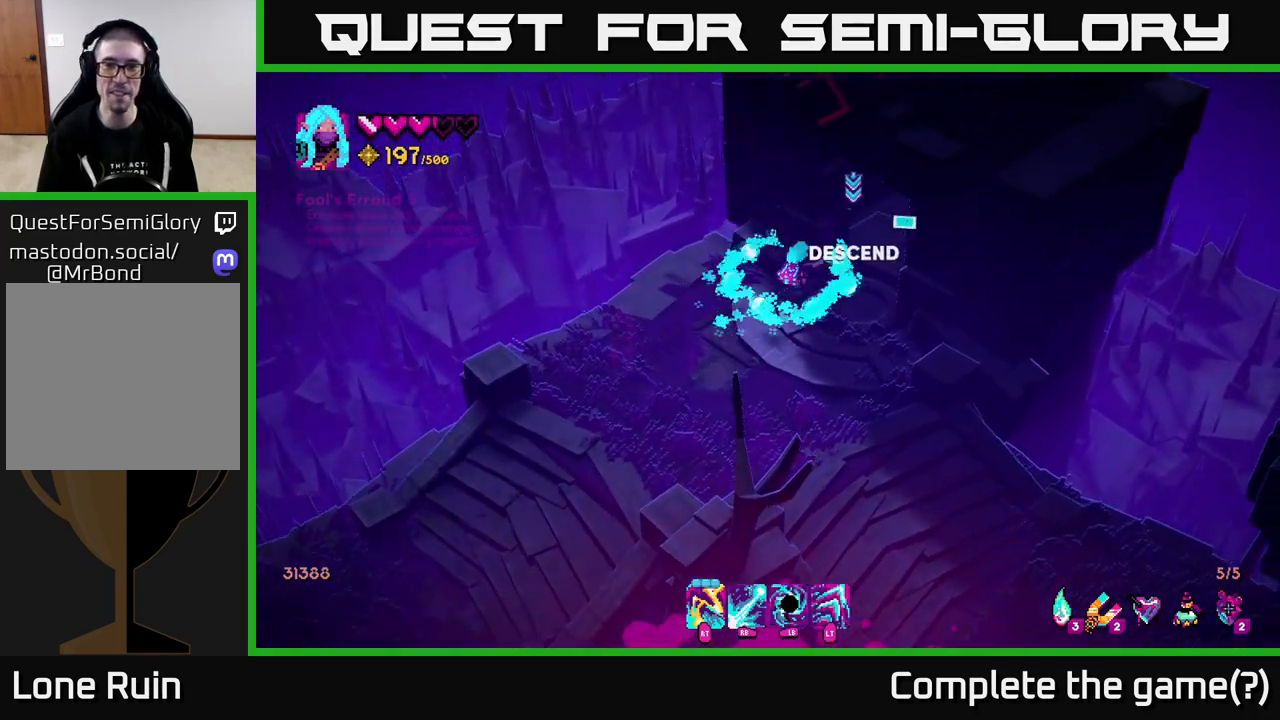
{"buttons": [], "left_stick": "up-right", "right_stick": "center", "events": [[200, "left_stick", "right"], [300, "left_stick", "up-right"]]}
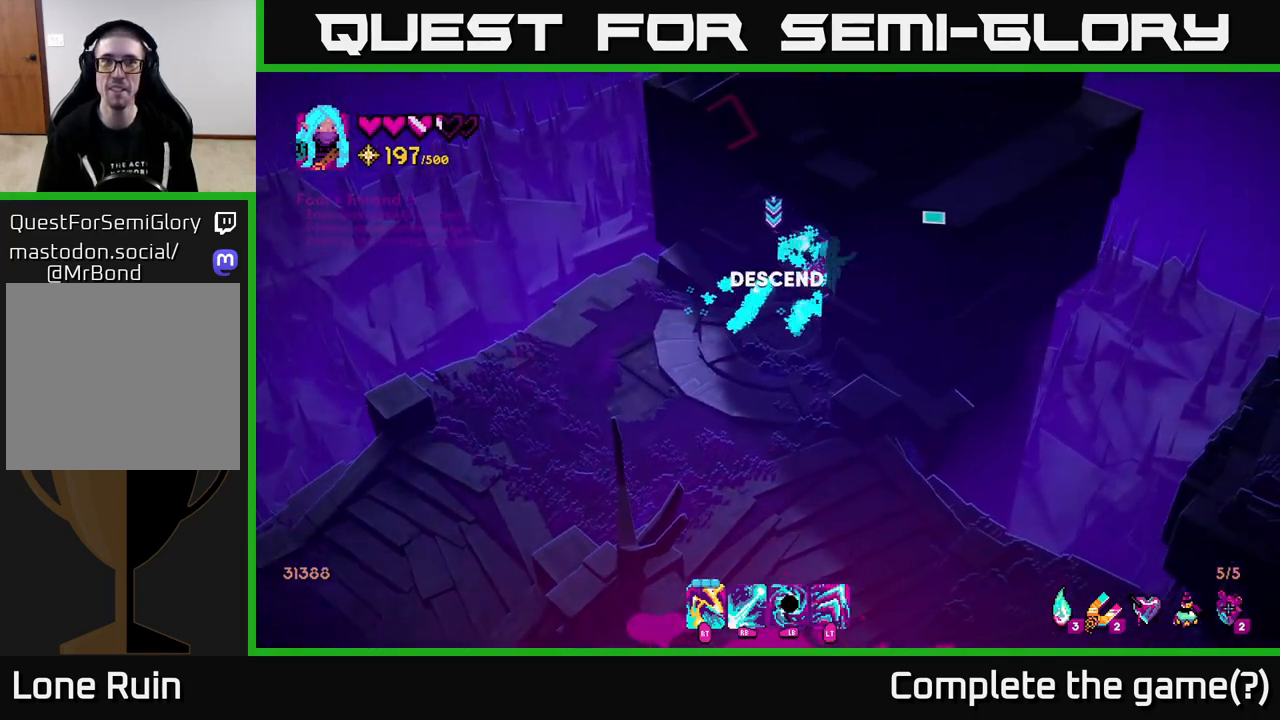
{"buttons": [], "left_stick": "up-right", "right_stick": "center", "events": []}
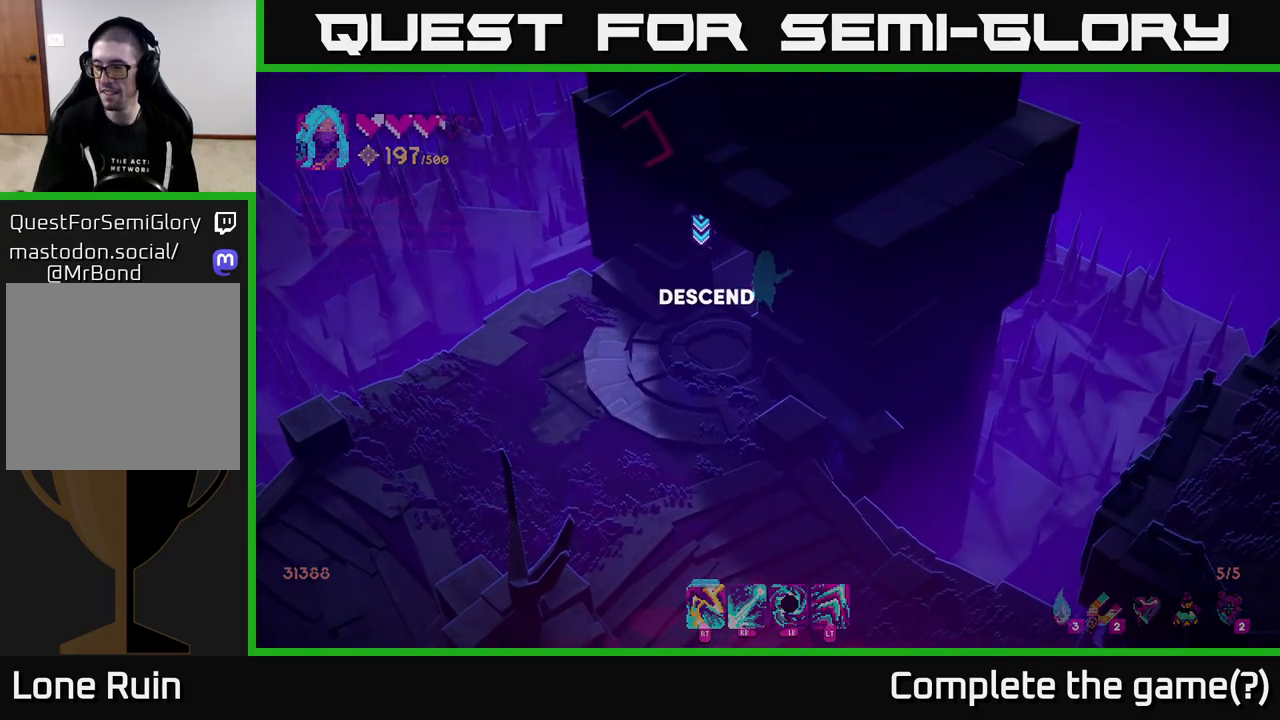
{"buttons": [], "left_stick": "up-right", "right_stick": "center", "events": []}
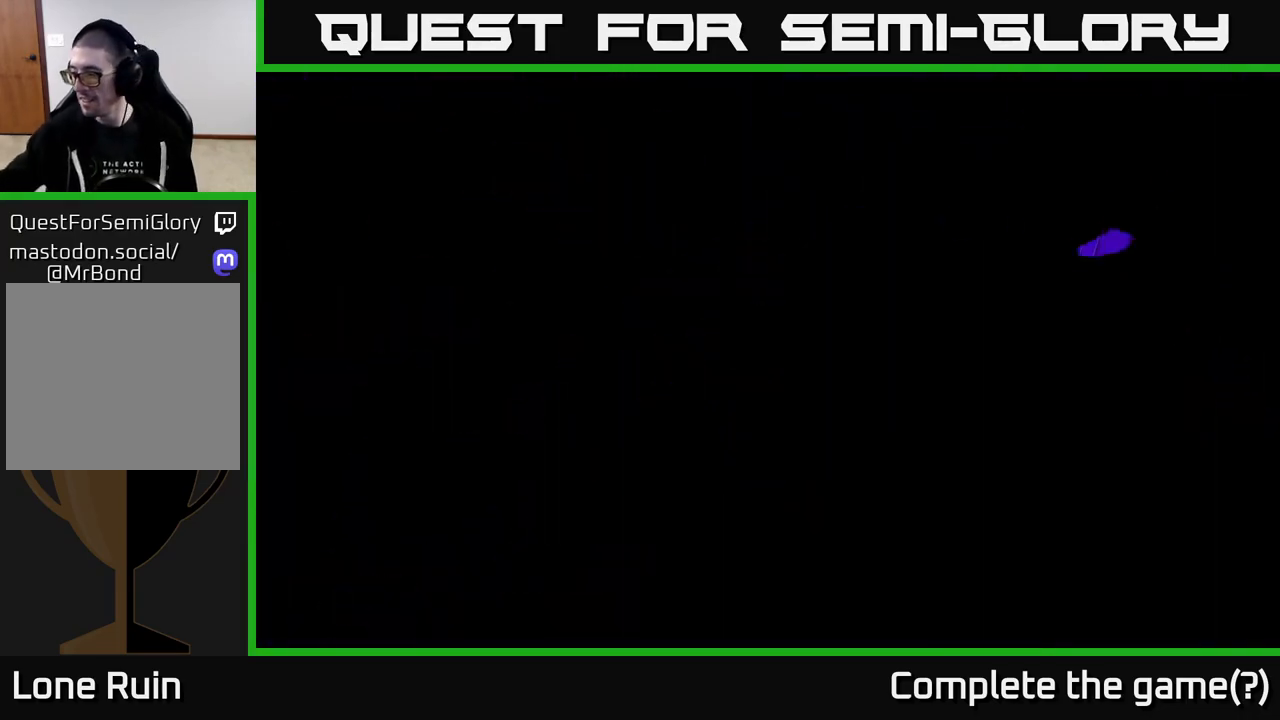
{"buttons": [], "left_stick": "center", "right_stick": "center", "events": [[33, "left_stick", "center"]]}
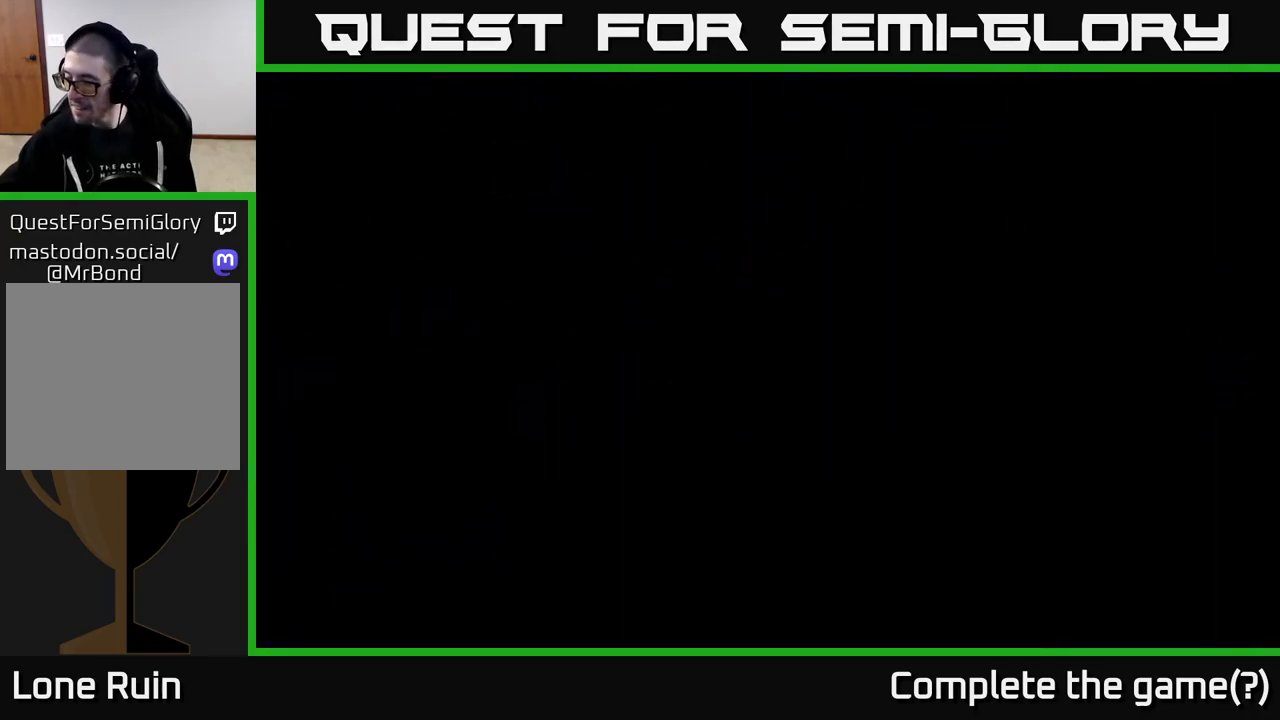
{"buttons": [], "left_stick": "center", "right_stick": "center", "events": []}